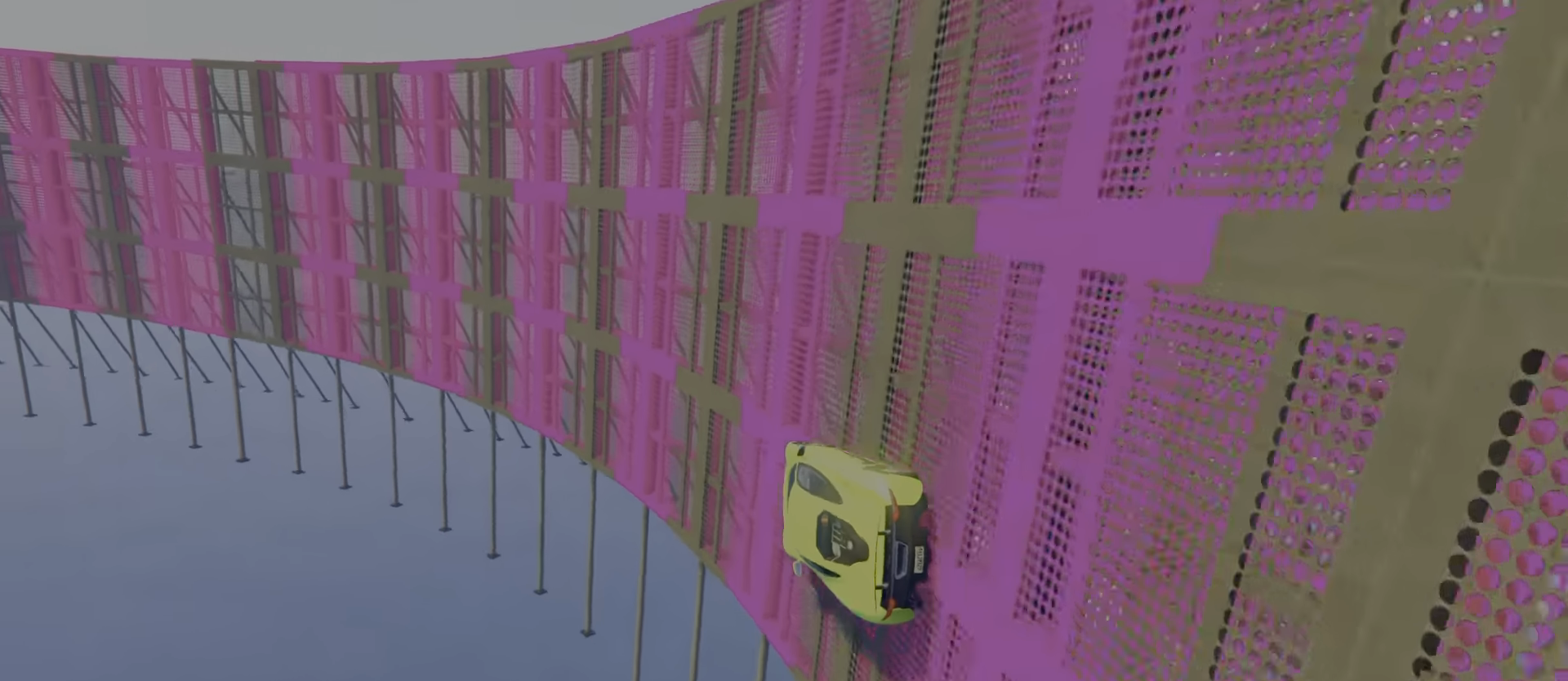
Gameplay with keyboard; each line is a JSON object with the keys held at the frame after it. "events" lists presses ("down") and releases ("up") of "a", "c", "ctrl", "d", "e", "f", "q", "r", "s", "shift", "space", "tab", "v", "w", "x" and "z" between this image and that frame as [ms after this image, input, new state], when the widget could be followed in between. No other keys are recorded. Mouse input is not recorded.
{"keys": ["w"], "events": [[117, "d", "down"], [250, "d", "up"]]}
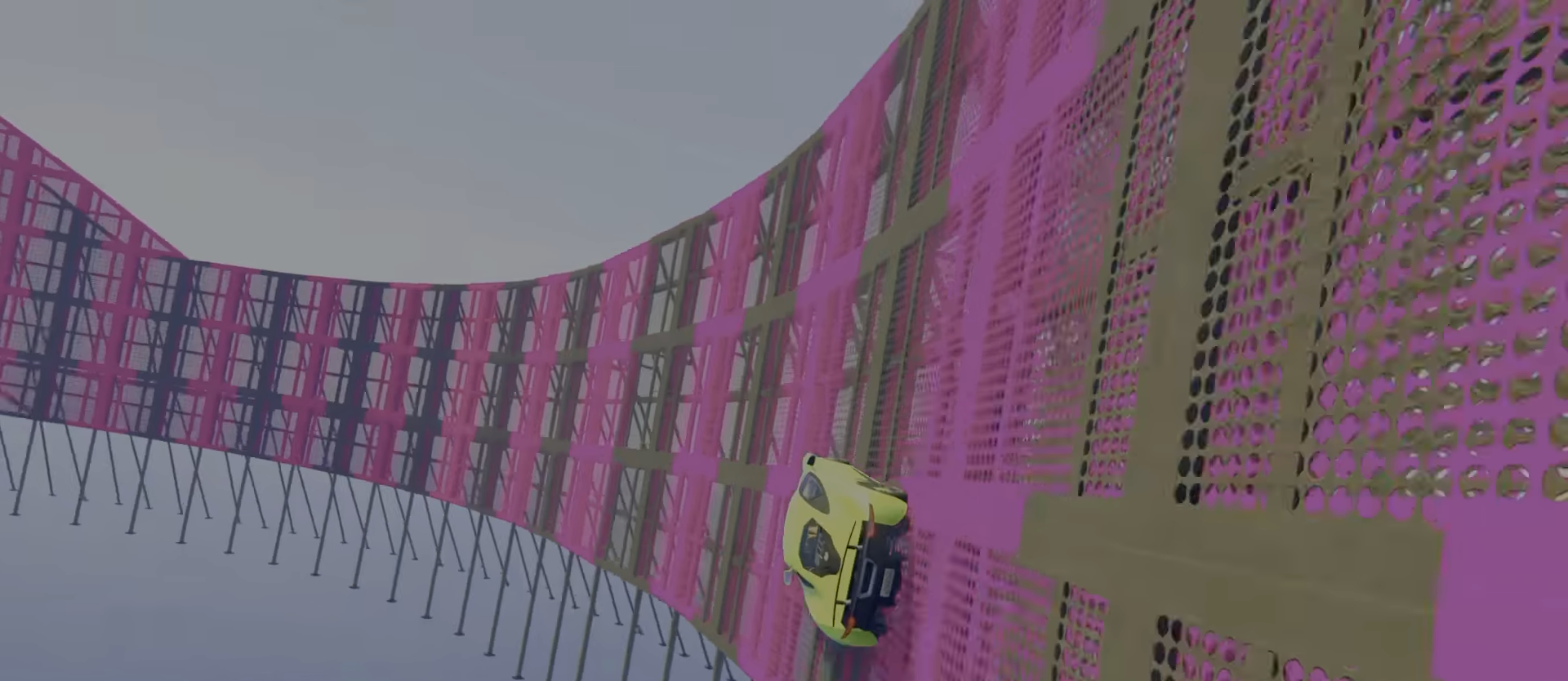
{"keys": ["w"], "events": []}
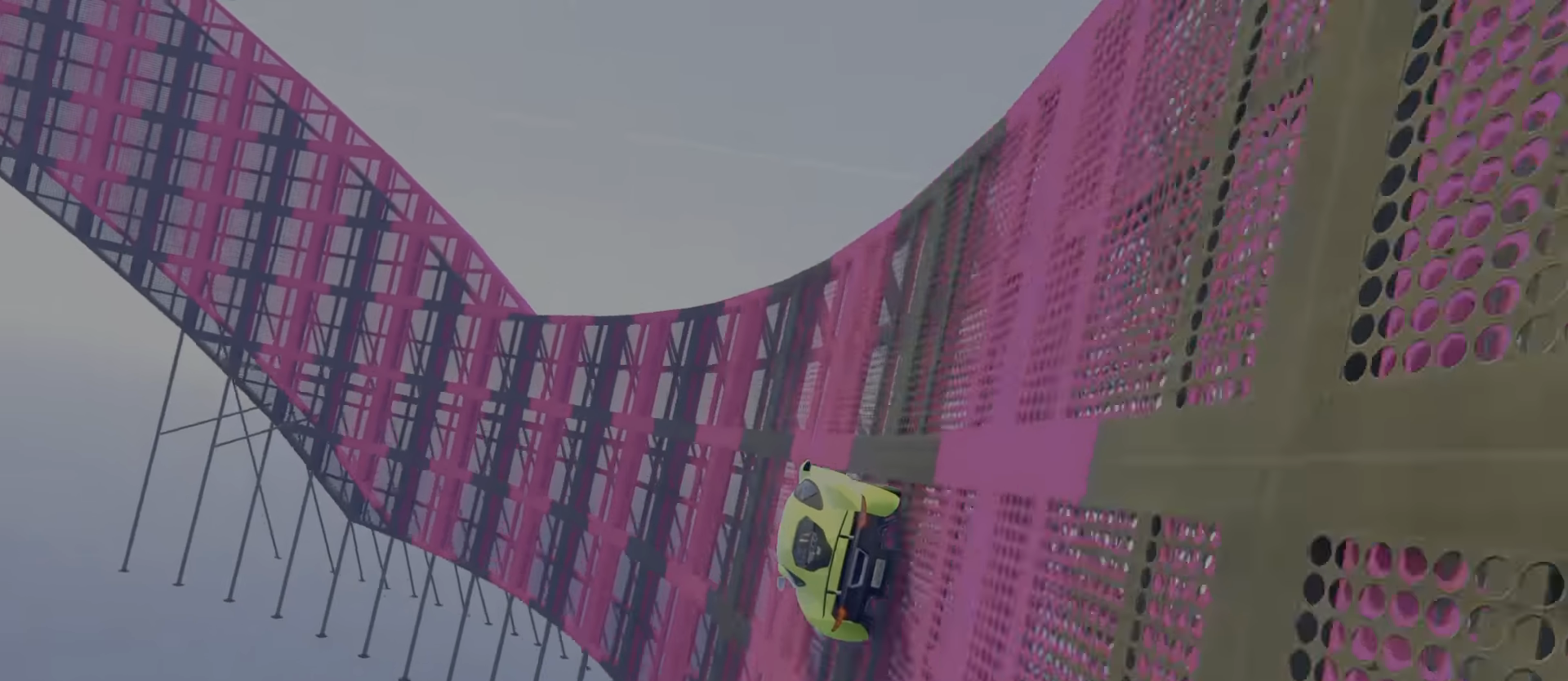
{"keys": ["w"], "events": [[17, "d", "down"], [84, "d", "up"], [184, "d", "down"], [284, "d", "up"]]}
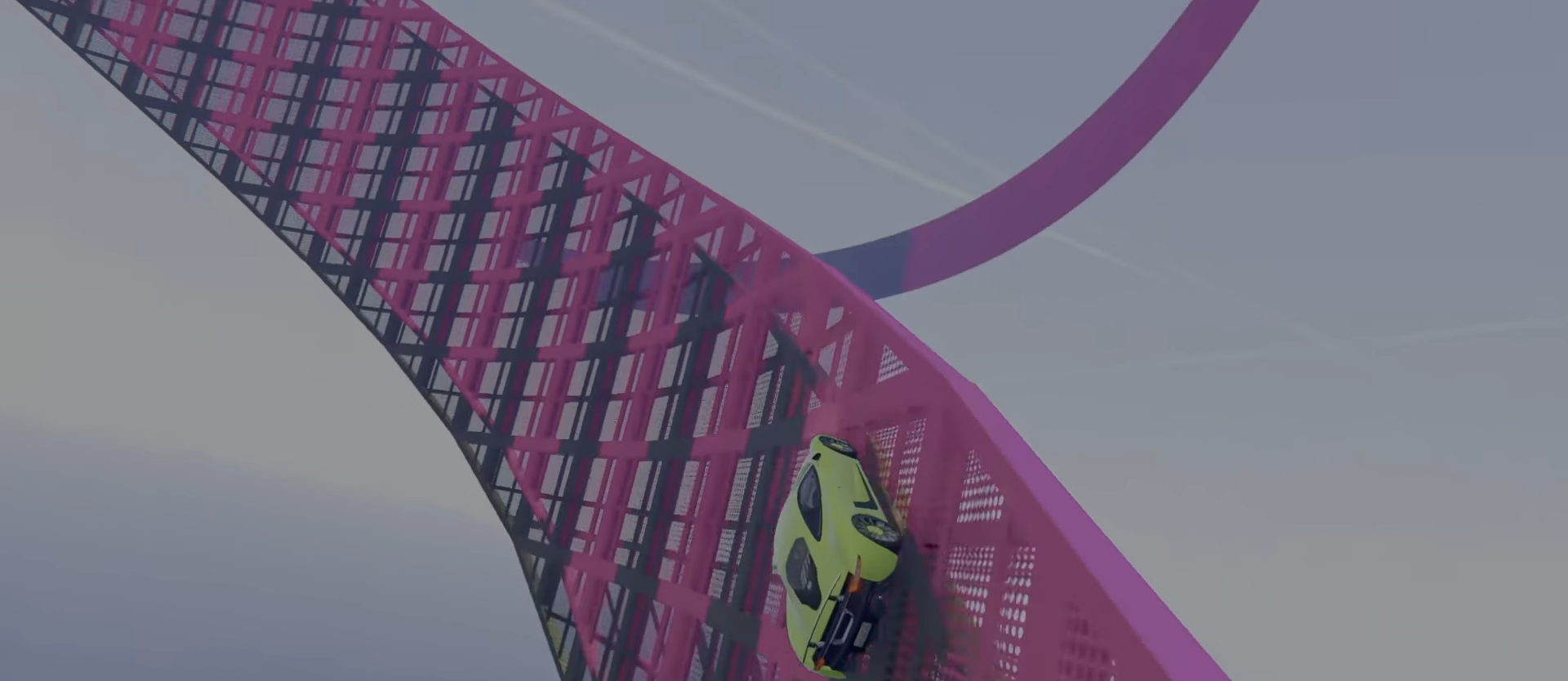
{"keys": ["w"], "events": [[167, "d", "down"], [234, "d", "up"]]}
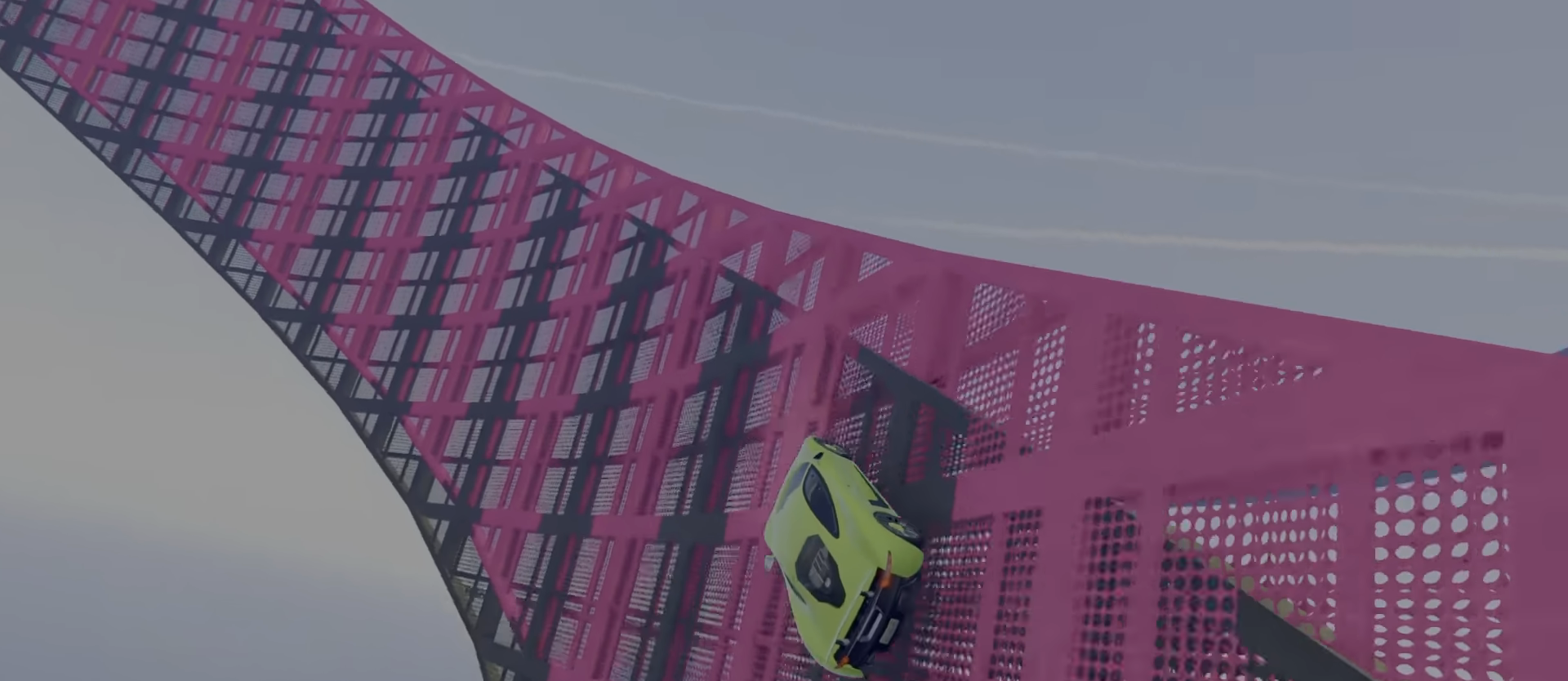
{"keys": ["w"], "events": [[366, "d", "down"], [416, "d", "up"]]}
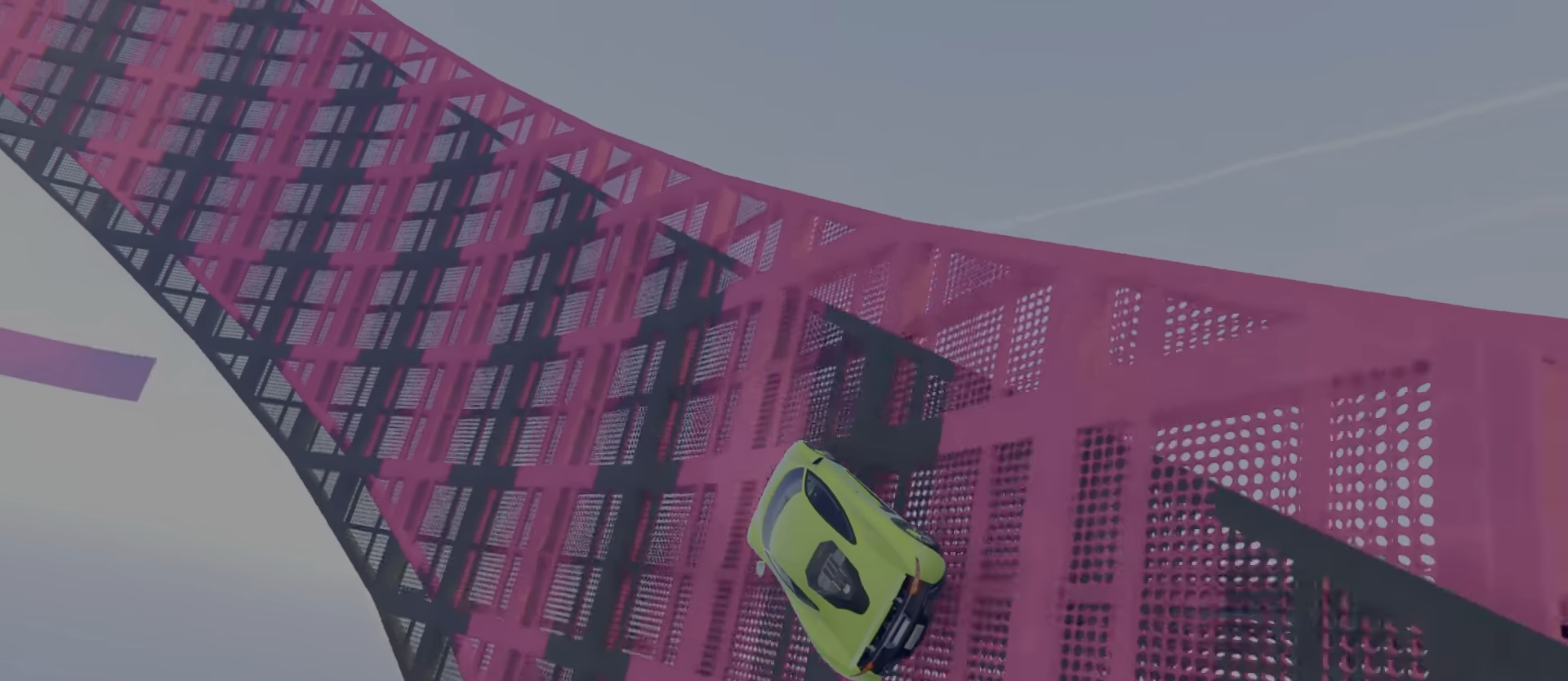
{"keys": ["w"], "events": []}
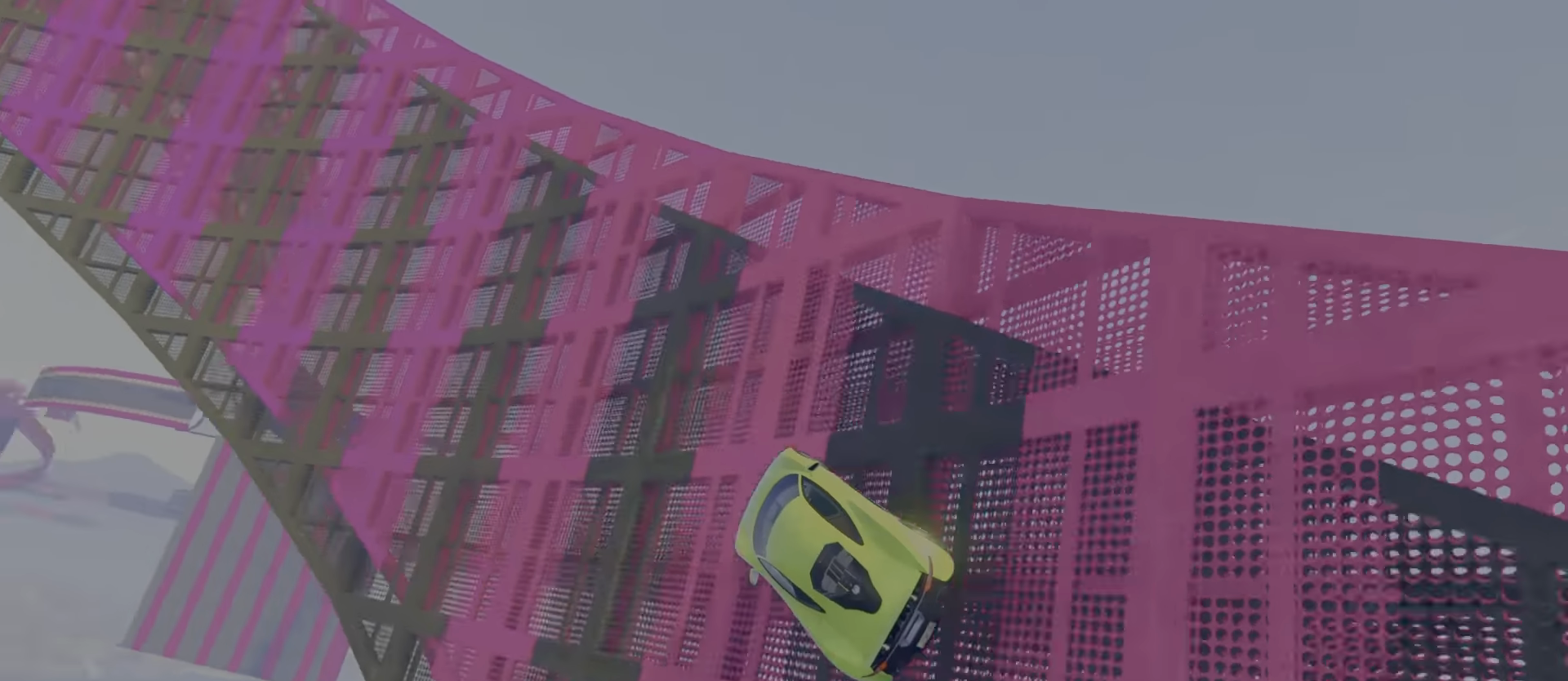
{"keys": ["w"], "events": [[83, "d", "down"], [116, "d", "up"]]}
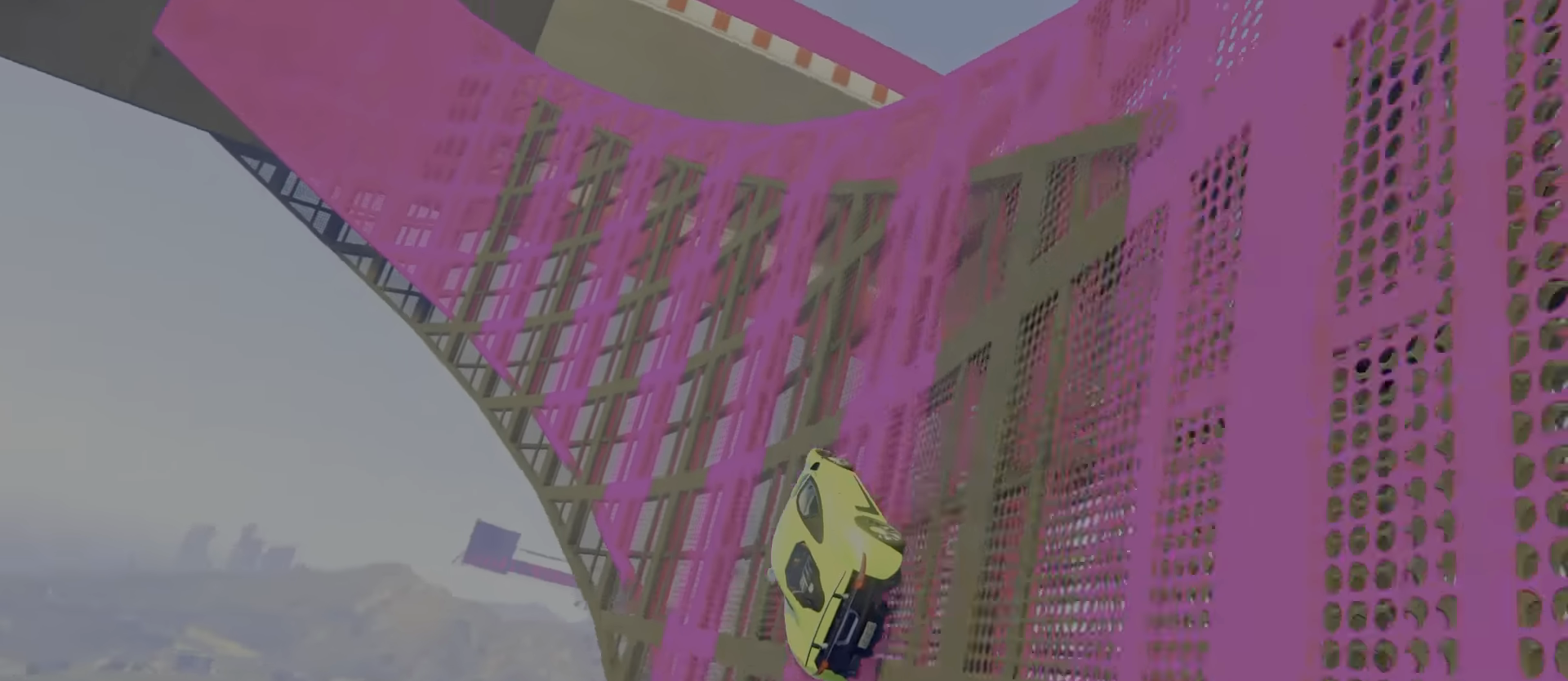
{"keys": ["w"], "events": [[283, "a", "down"], [383, "a", "up"], [450, "a", "down"], [500, "a", "up"]]}
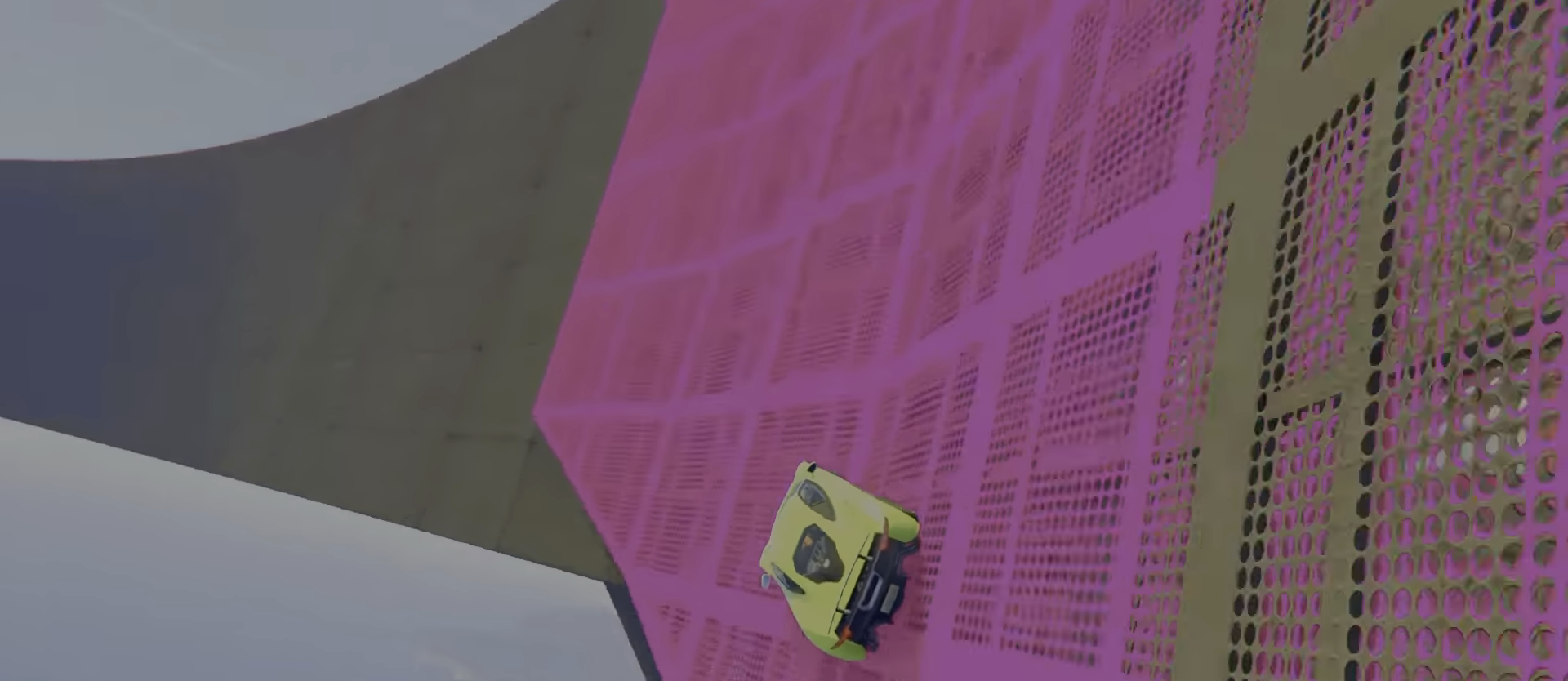
{"keys": ["w"], "events": []}
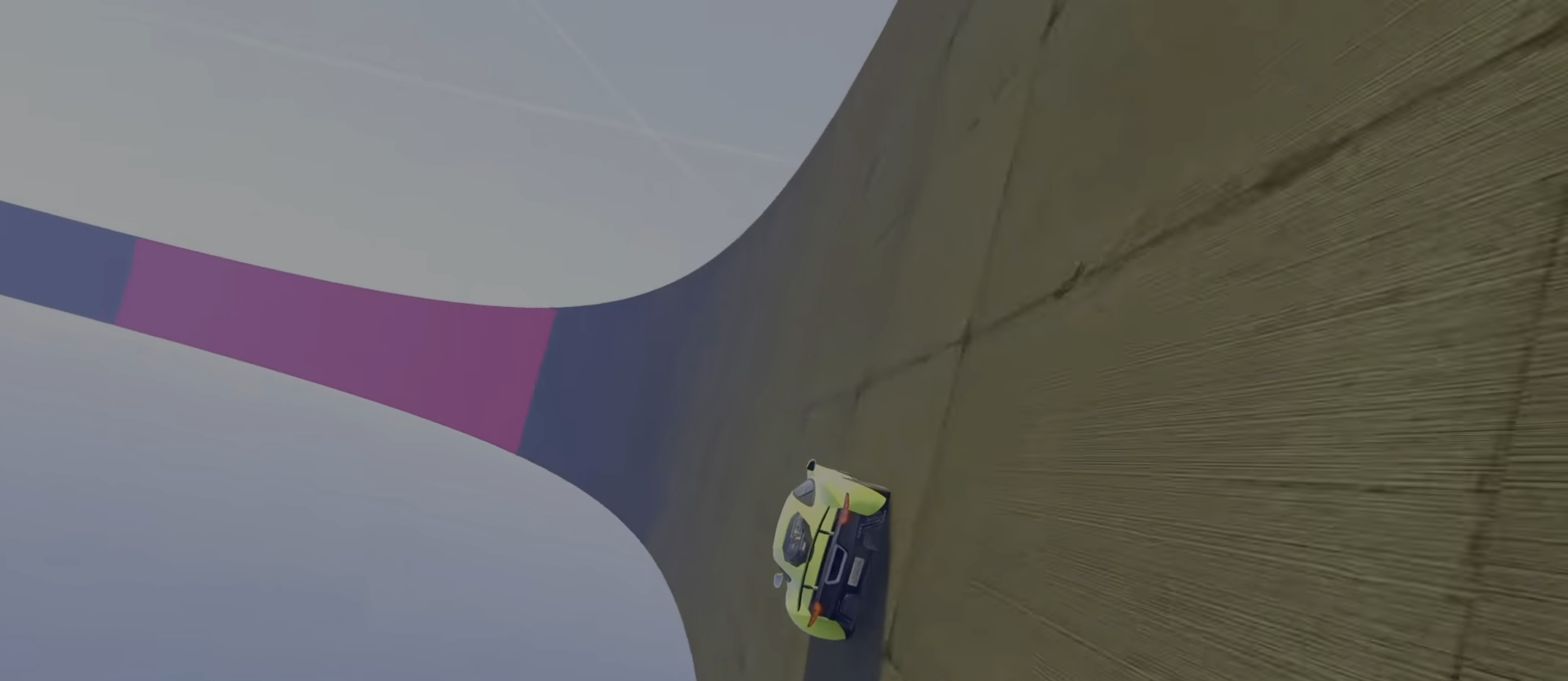
{"keys": ["w"], "events": [[66, "d", "down"], [150, "d", "up"]]}
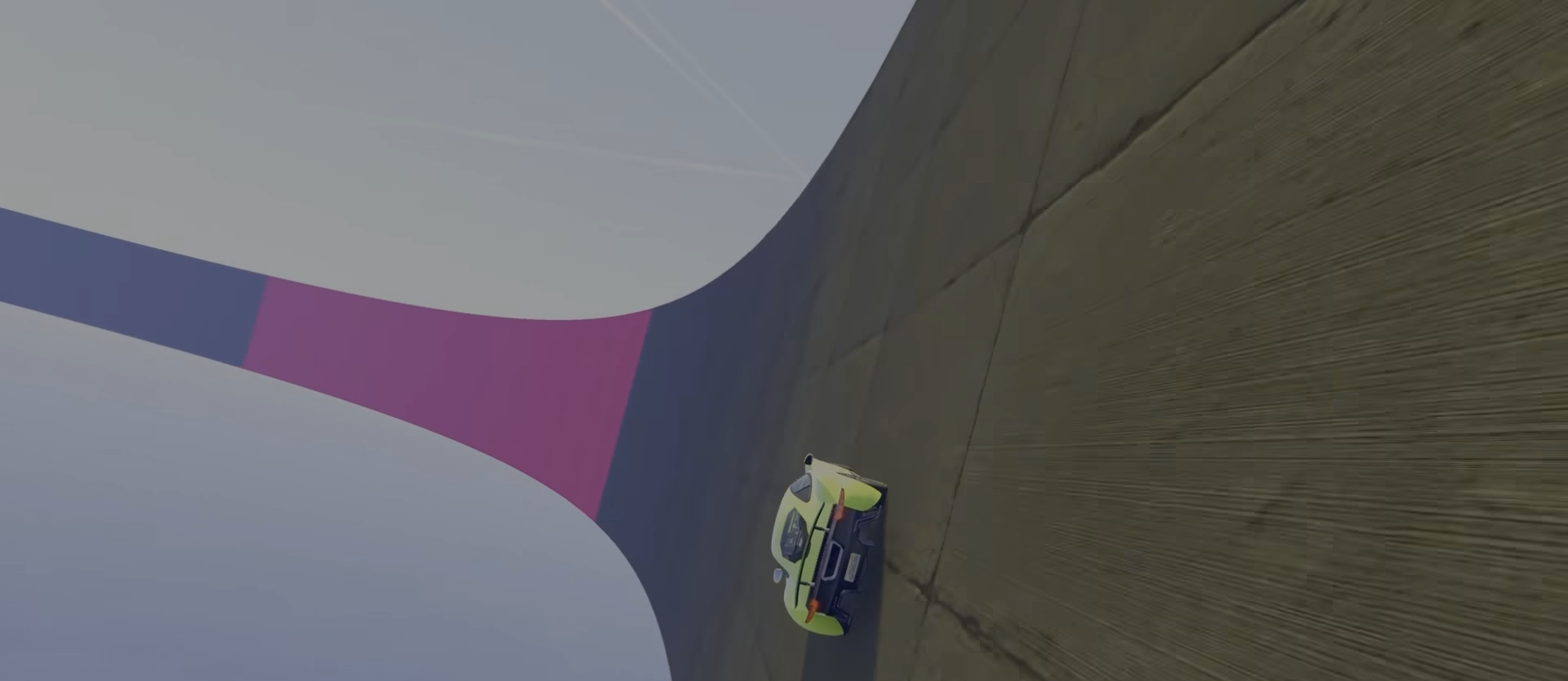
{"keys": ["w"], "events": []}
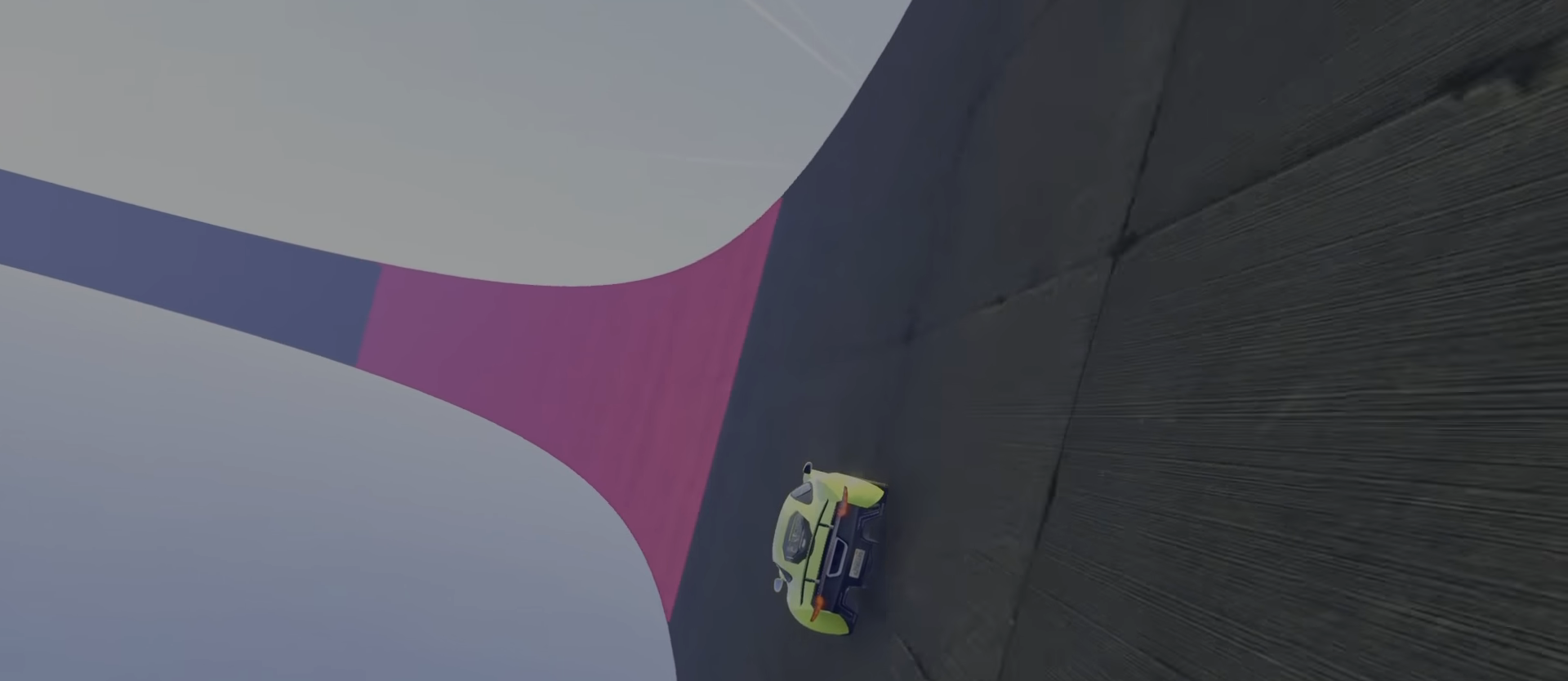
{"keys": ["w"], "events": [[116, "d", "down"], [216, "d", "up"]]}
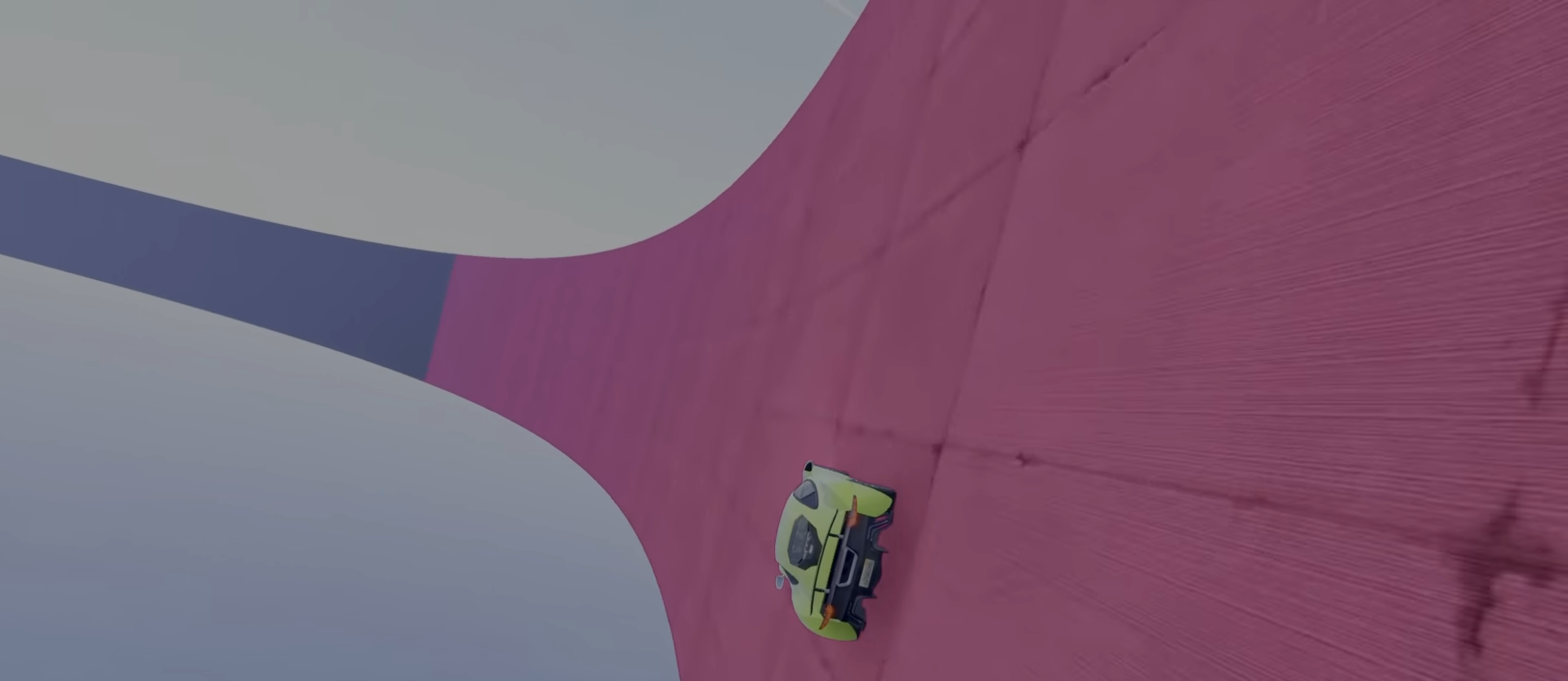
{"keys": ["w"], "events": [[16, "d", "down"], [83, "d", "up"]]}
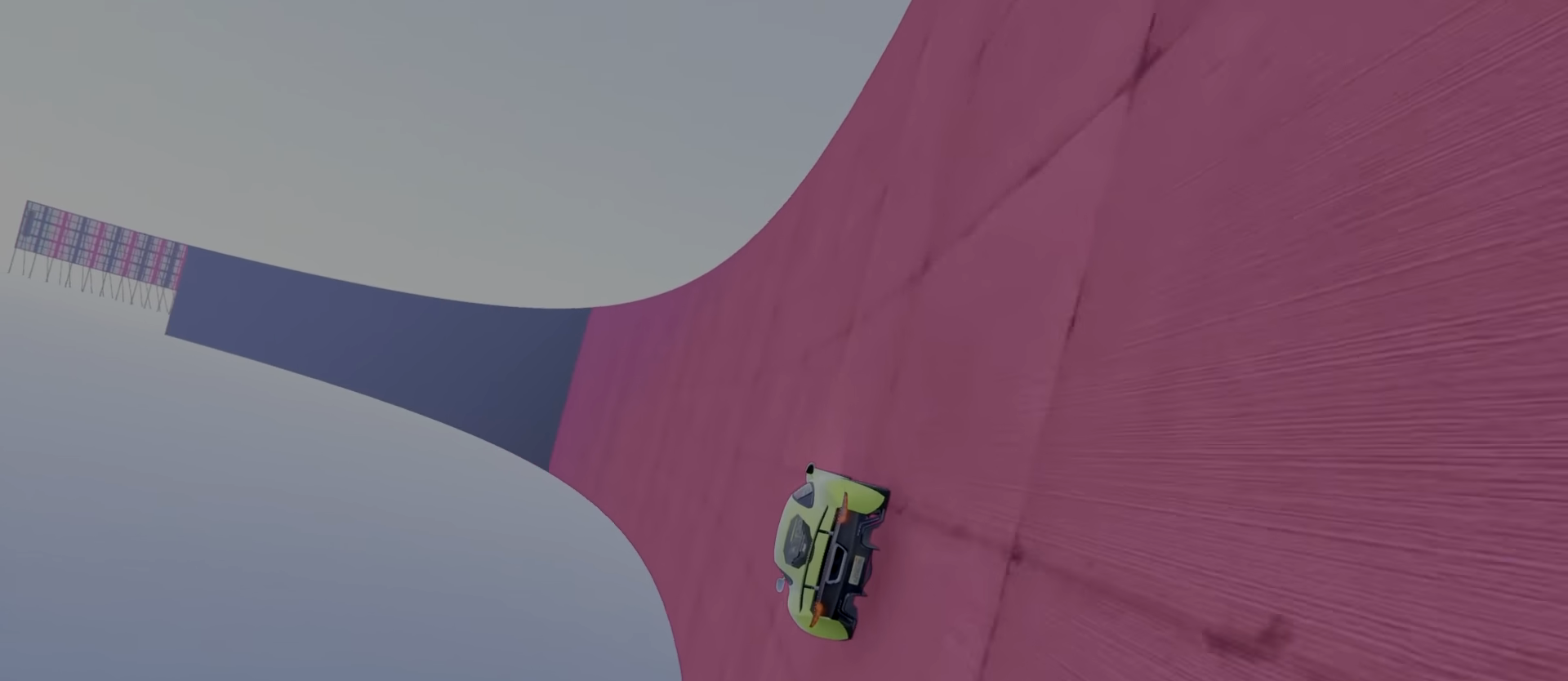
{"keys": ["w"], "events": [[316, "d", "down"], [383, "d", "up"]]}
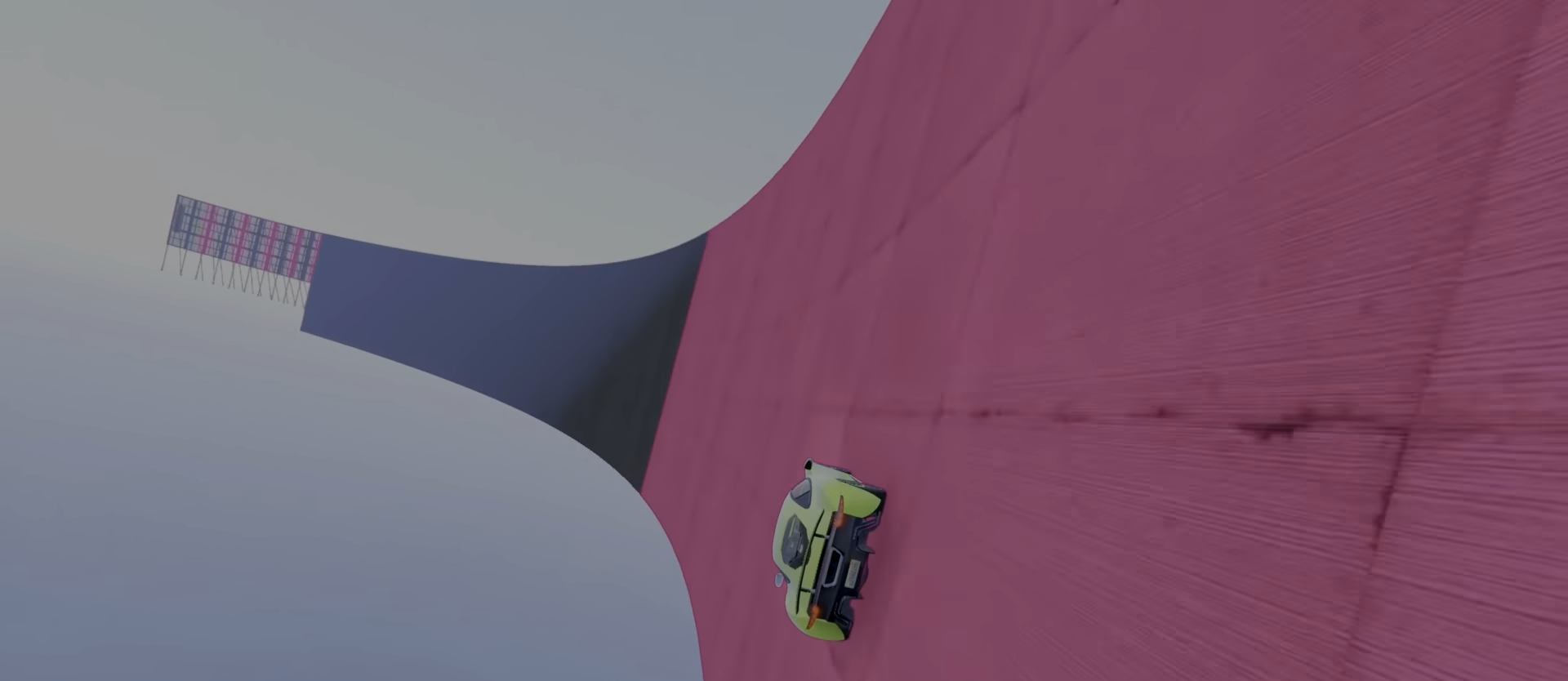
{"keys": ["w"], "events": [[66, "d", "down"], [133, "d", "up"], [450, "d", "down"], [500, "d", "up"]]}
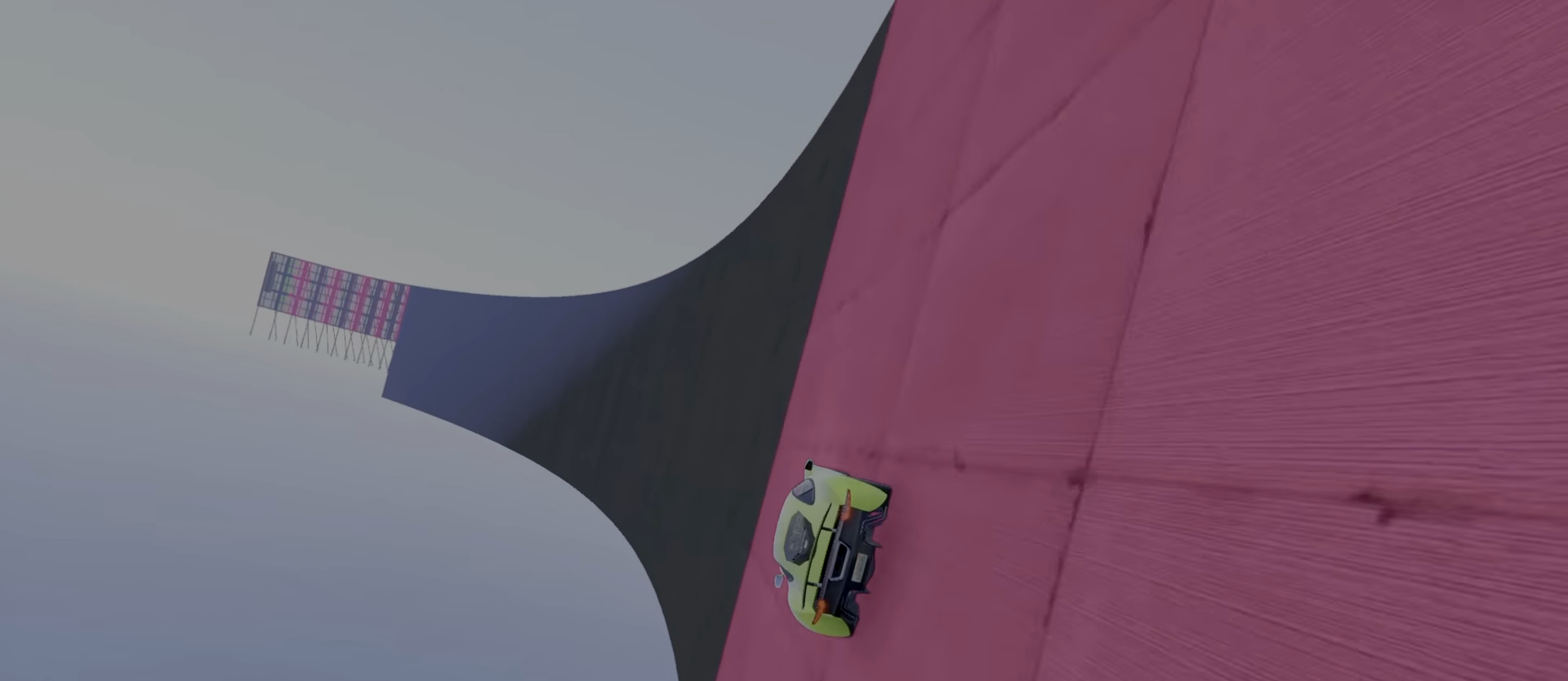
{"keys": ["w"], "events": []}
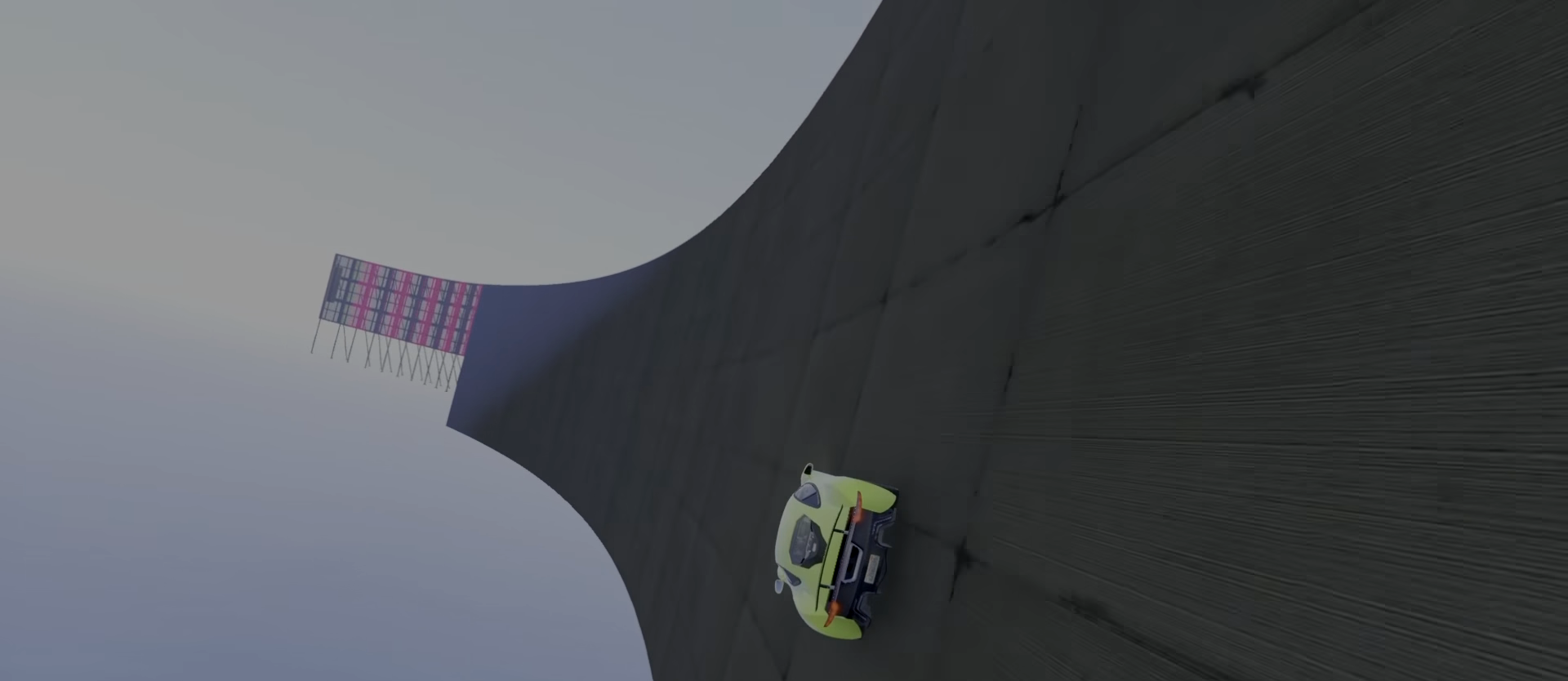
{"keys": ["d", "w"], "events": [[117, "d", "down"], [200, "d", "up"], [383, "d", "down"]]}
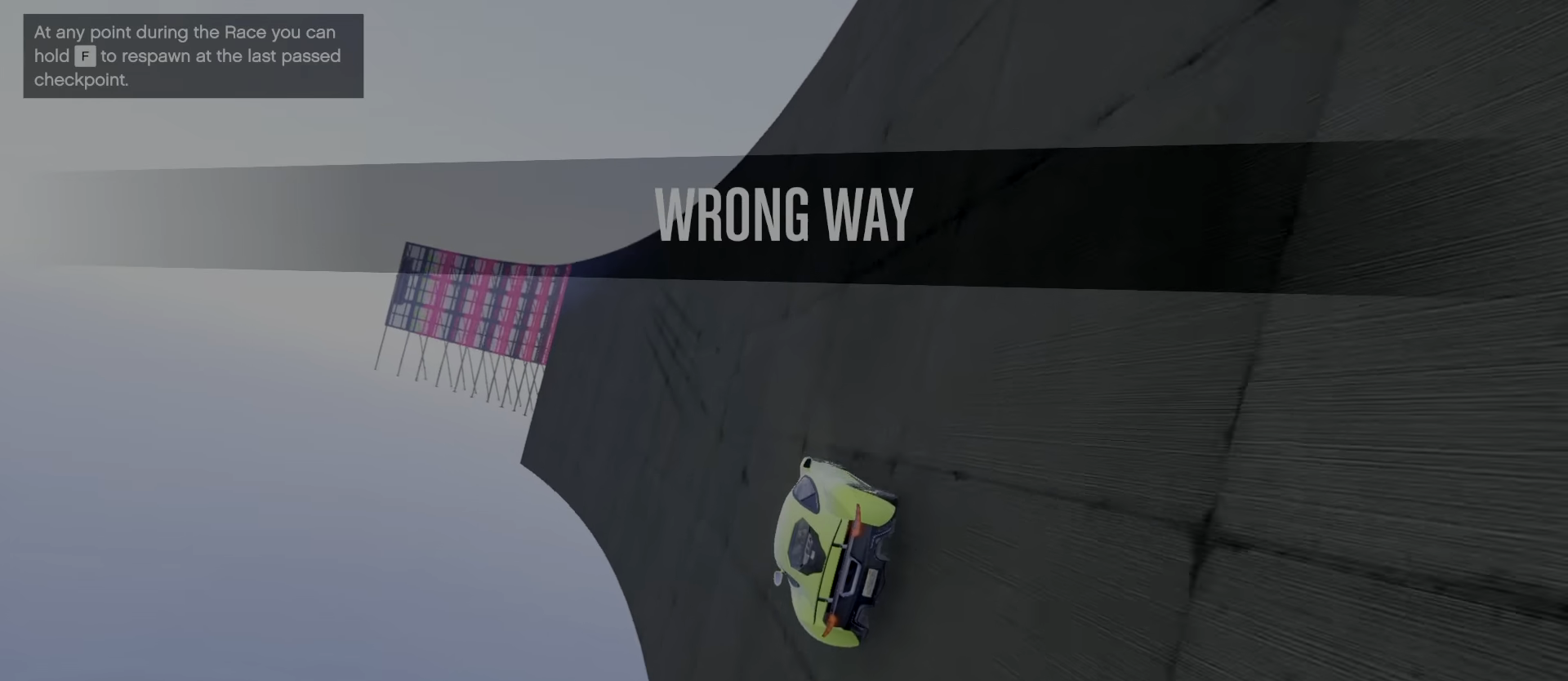
{"keys": ["a", "w"], "events": [[100, "space", "down"], [367, "space", "up"], [383, "d", "up"], [417, "a", "down"]]}
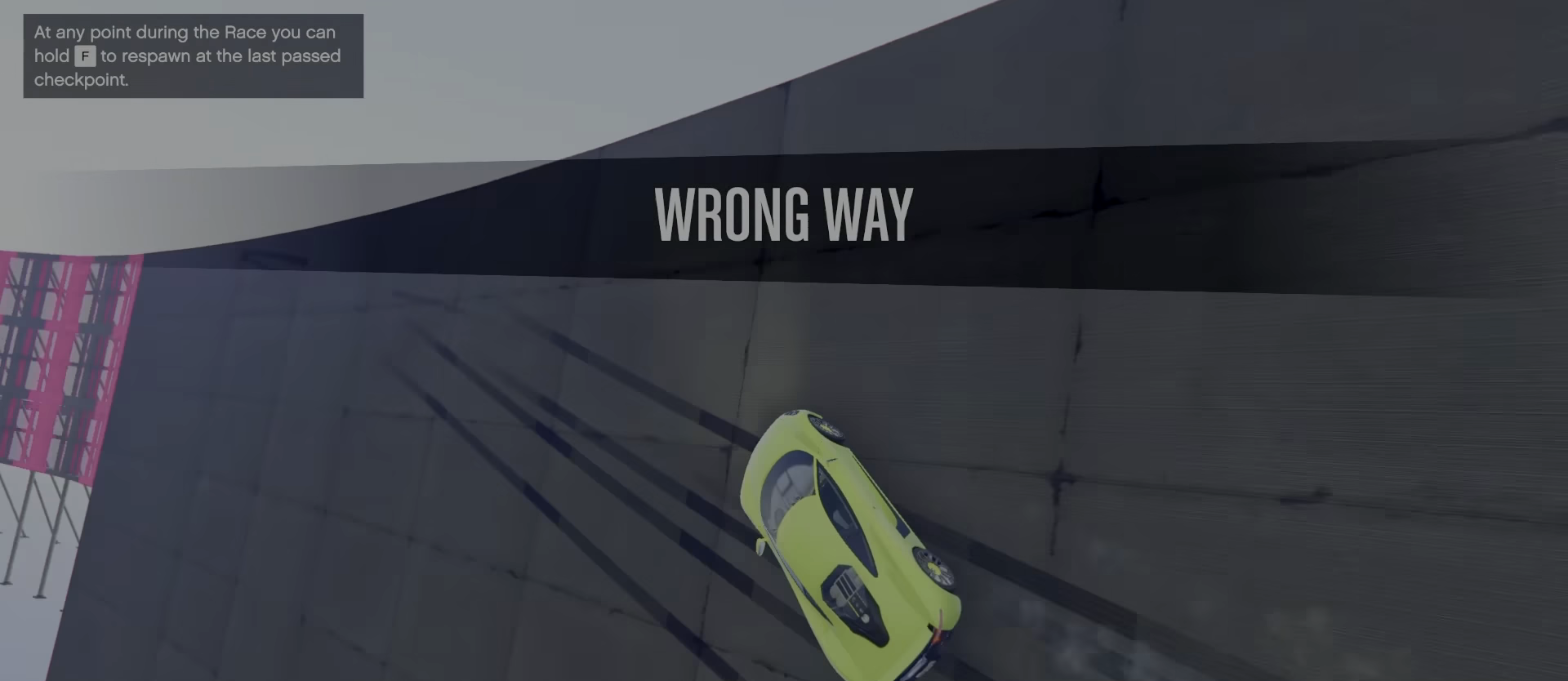
{"keys": ["a"], "events": [[483, "w", "up"]]}
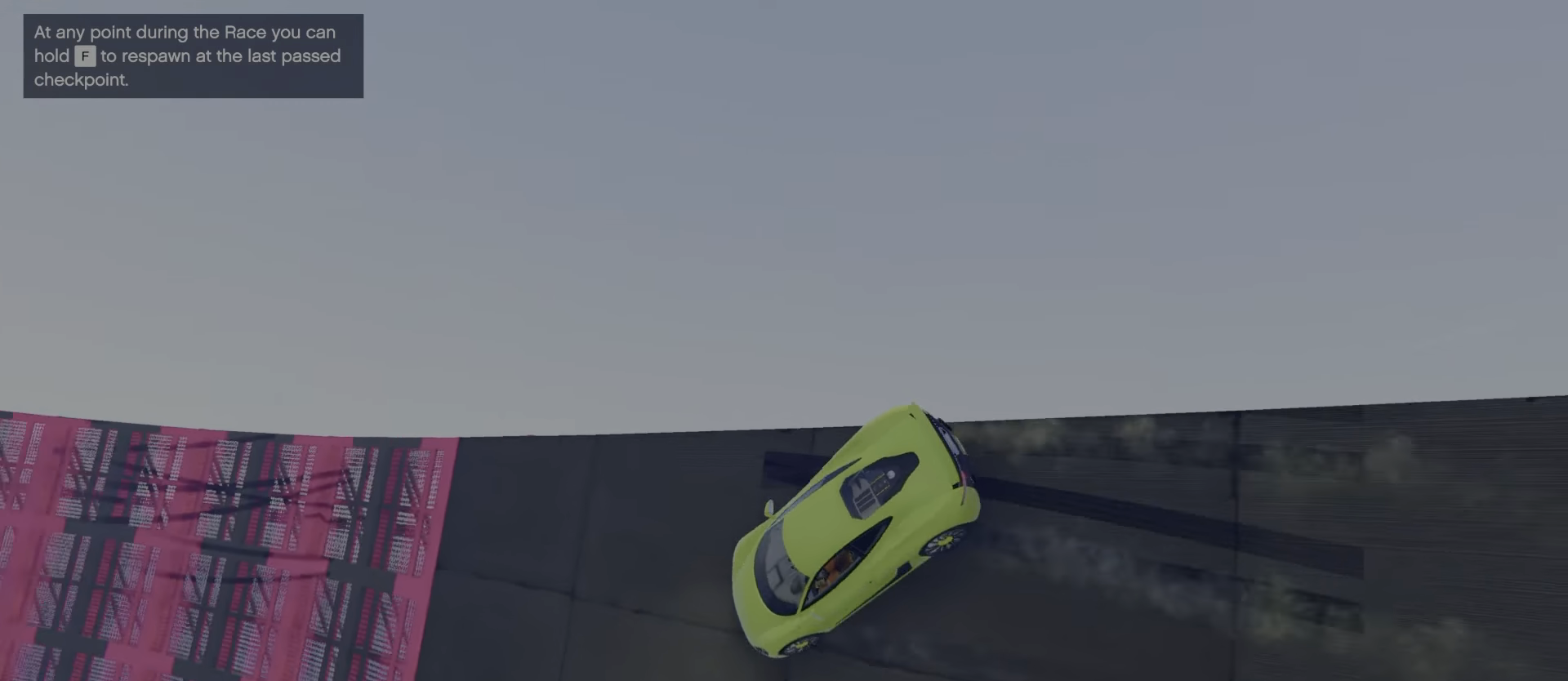
{"keys": ["s"], "events": [[50, "a", "up"], [50, "space", "down"], [67, "s", "down"], [100, "space", "up"]]}
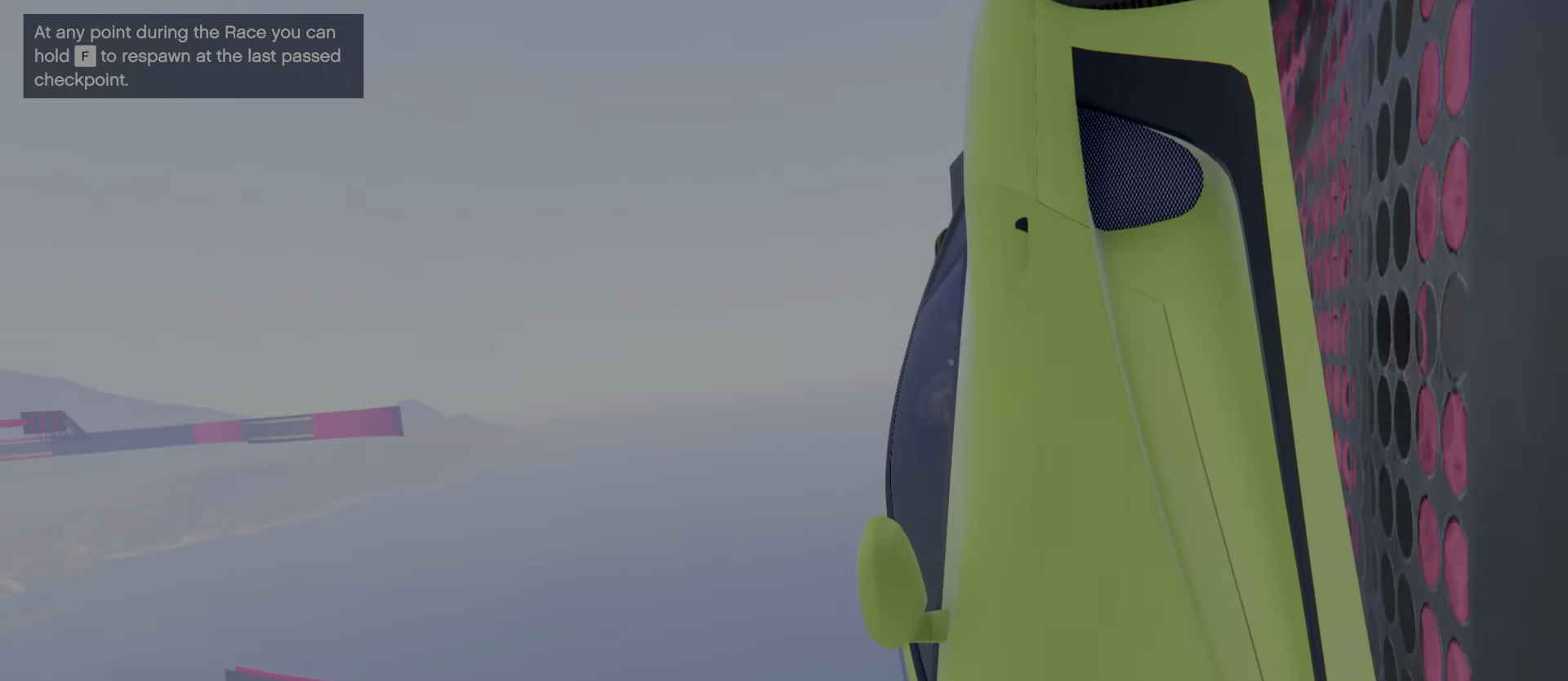
{"keys": ["w"]}
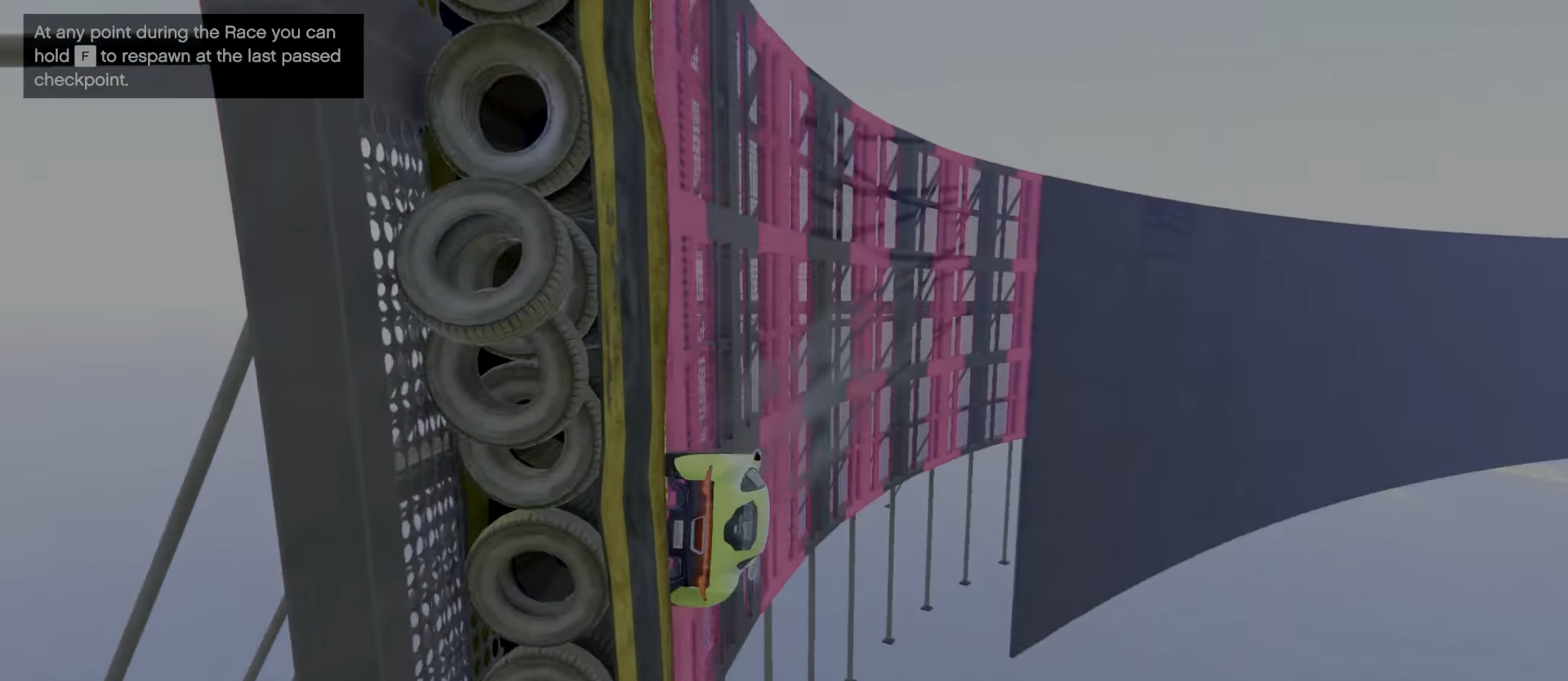
{"keys": ["w"], "events": [[117, "a", "down"], [250, "a", "up"], [367, "a", "down"], [433, "a", "up"]]}
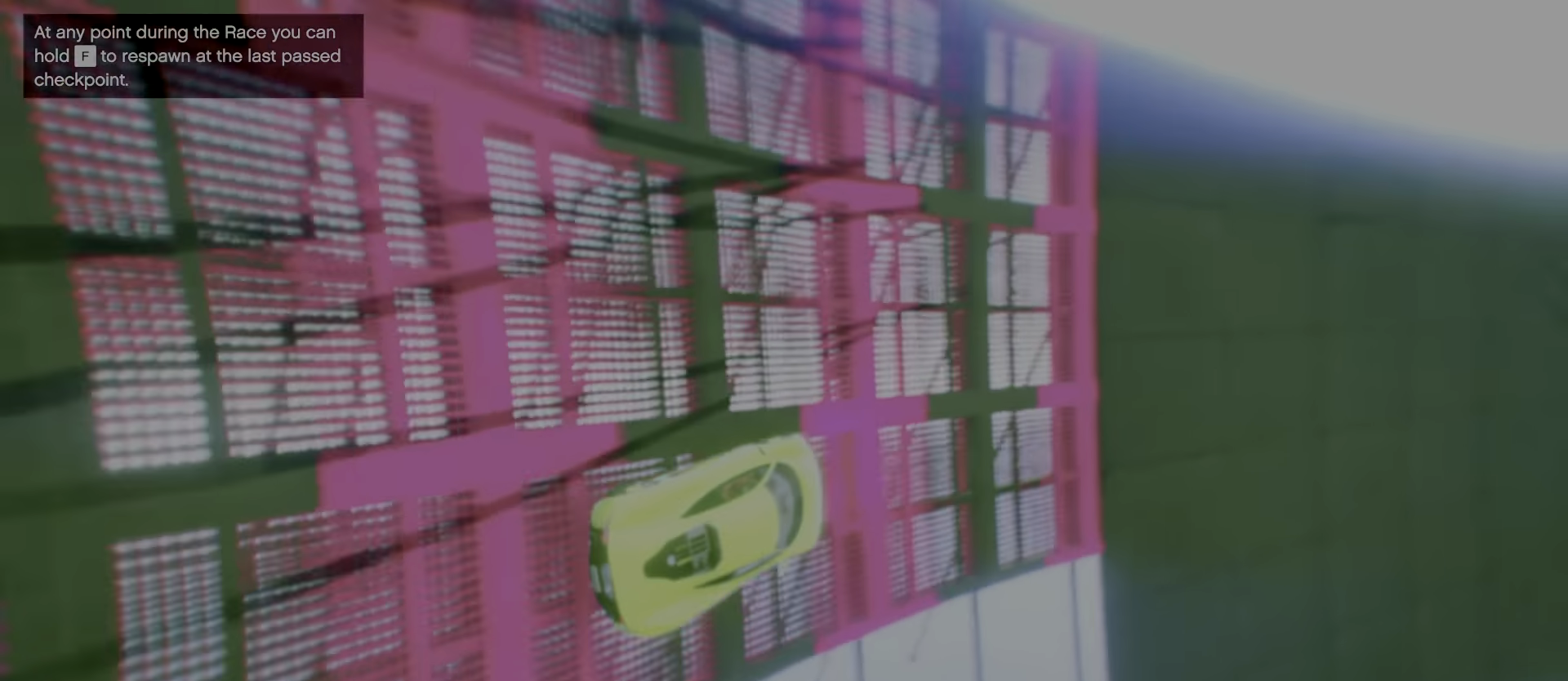
{"keys": ["w"], "events": [[133, "d", "down"], [183, "d", "up"], [367, "d", "down"], [400, "d", "up"]]}
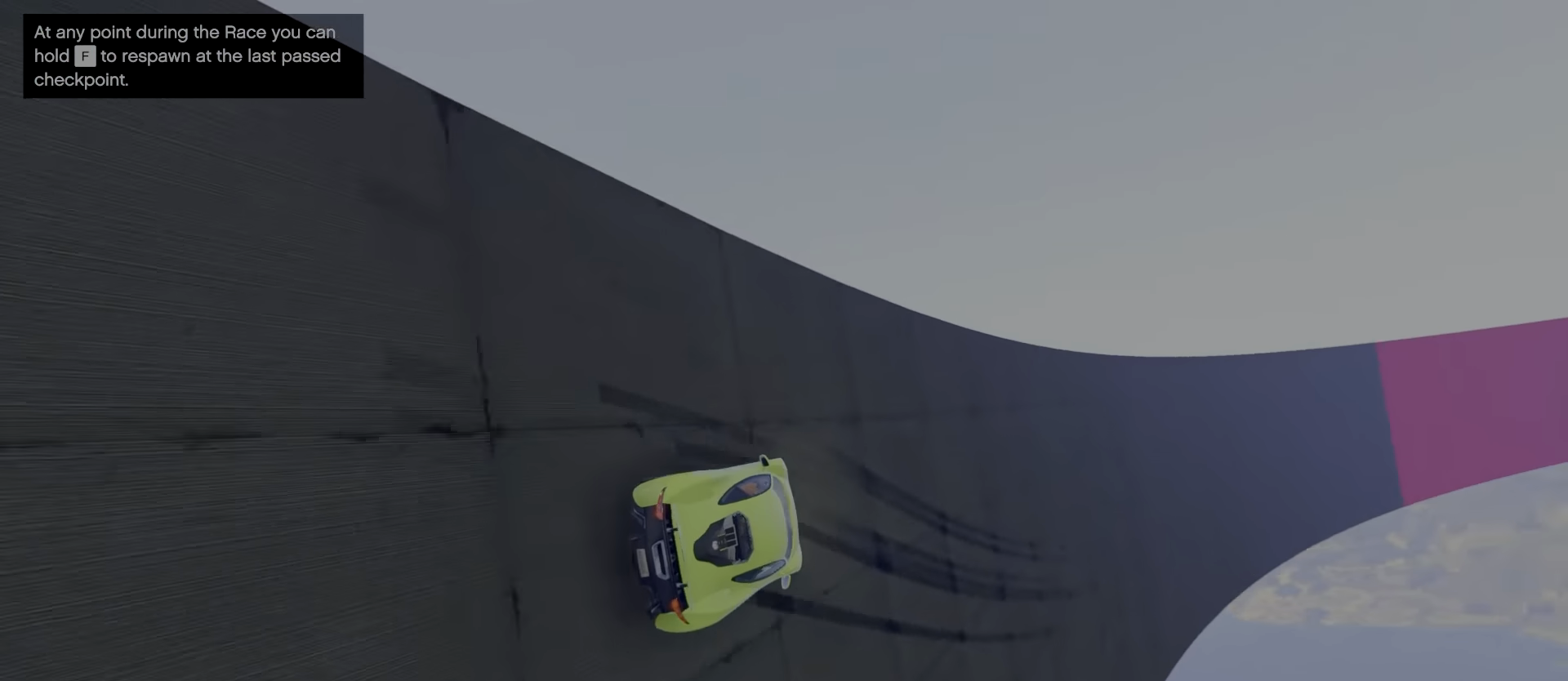
{"keys": ["w"], "events": [[317, "a", "down"], [367, "a", "up"]]}
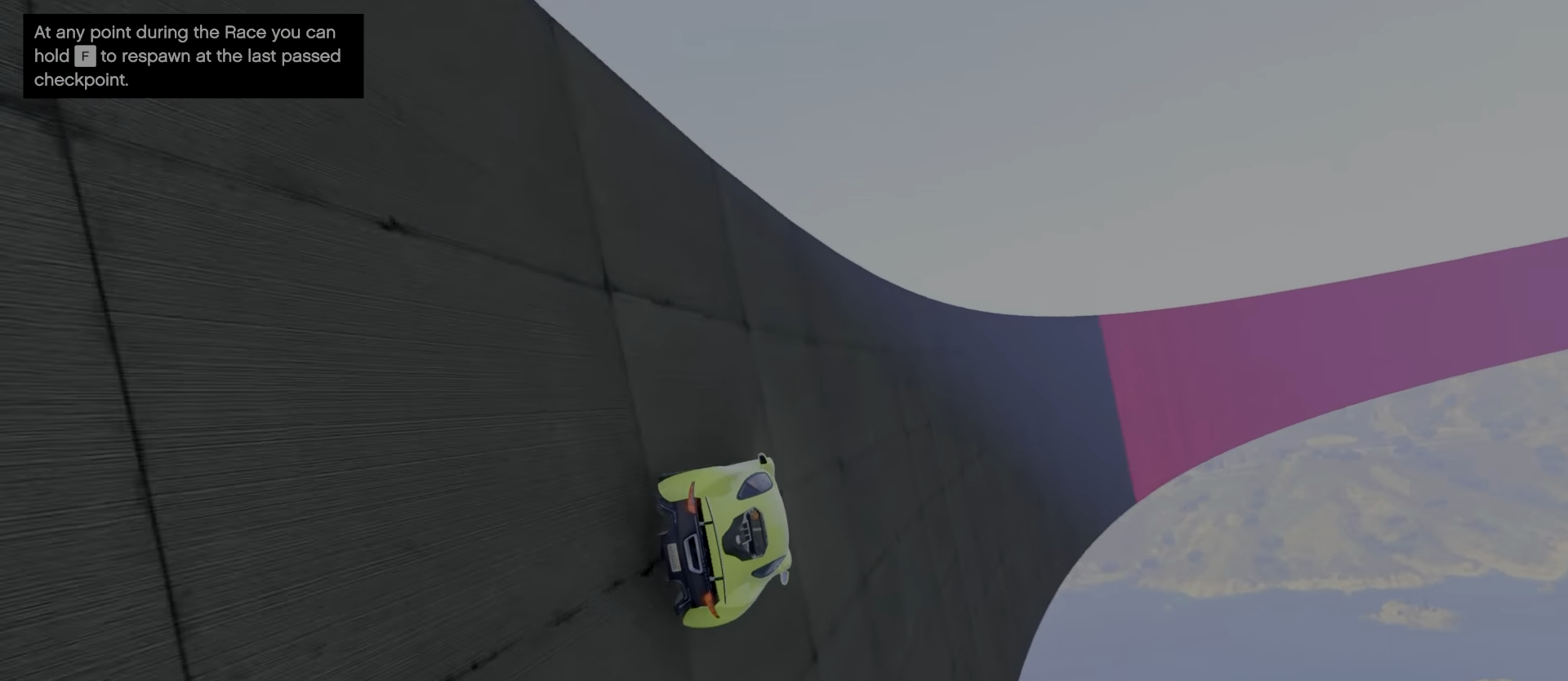
{"keys": ["w"], "events": [[167, "a", "down"], [200, "a", "up"], [333, "a", "down"], [383, "a", "up"]]}
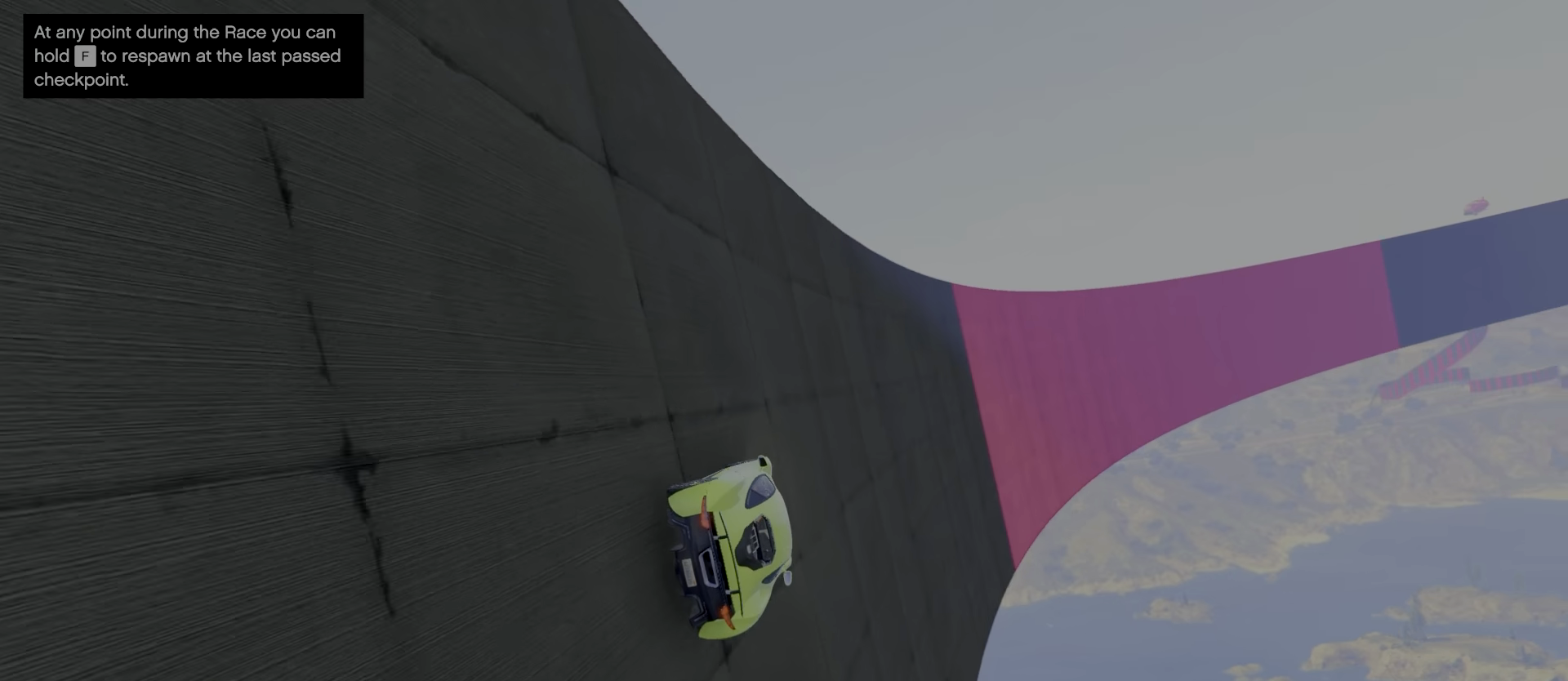
{"keys": ["w"], "events": []}
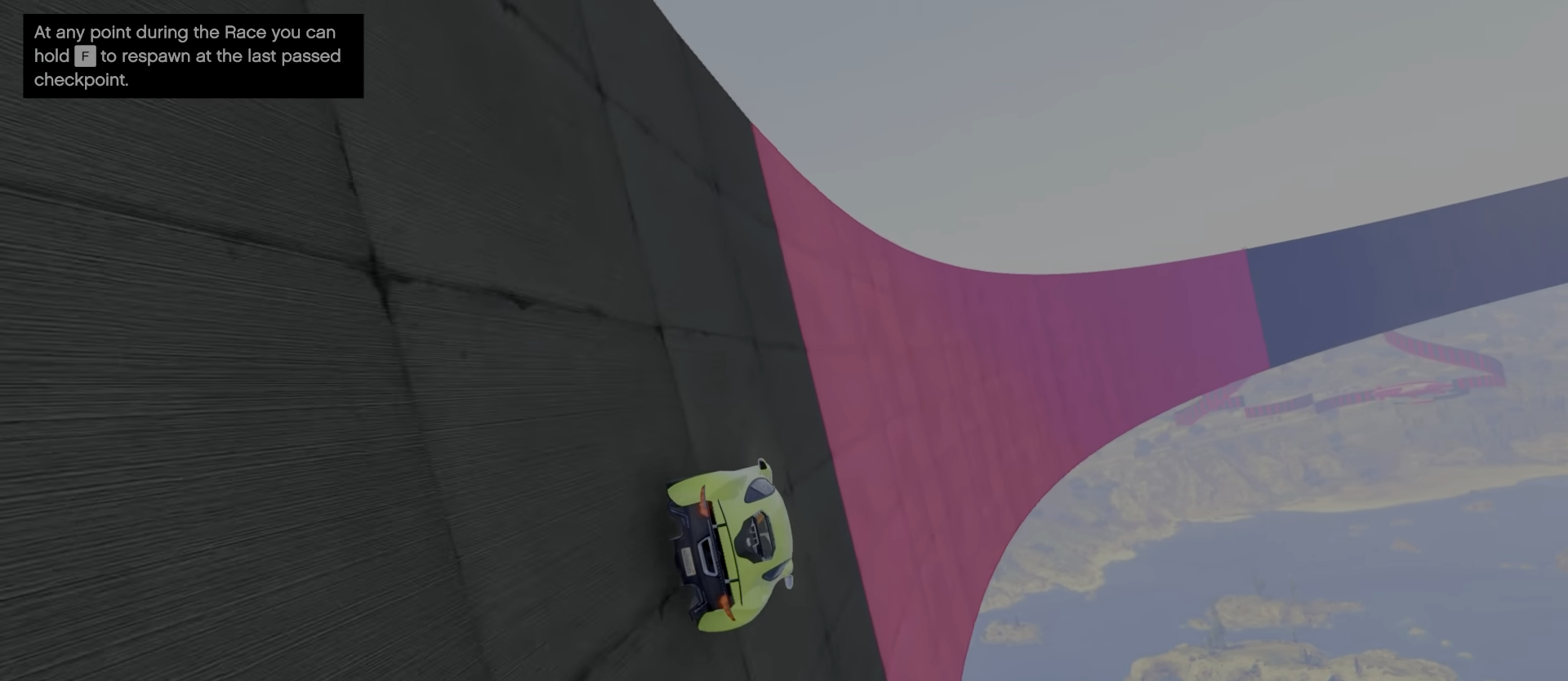
{"keys": ["w"], "events": [[34, "a", "down"], [100, "a", "up"], [184, "a", "down"], [267, "a", "up"], [450, "a", "down"], [484, "a", "up"]]}
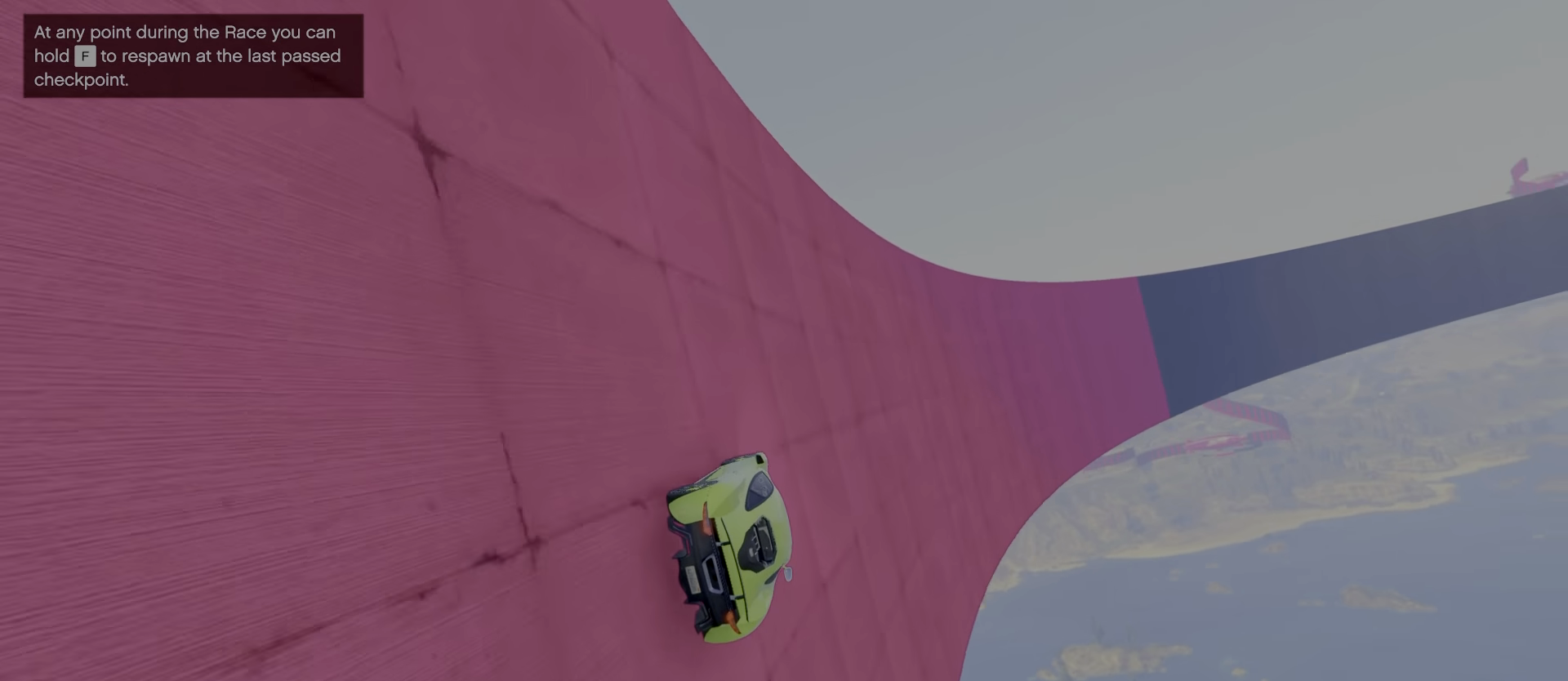
{"keys": ["w"], "events": []}